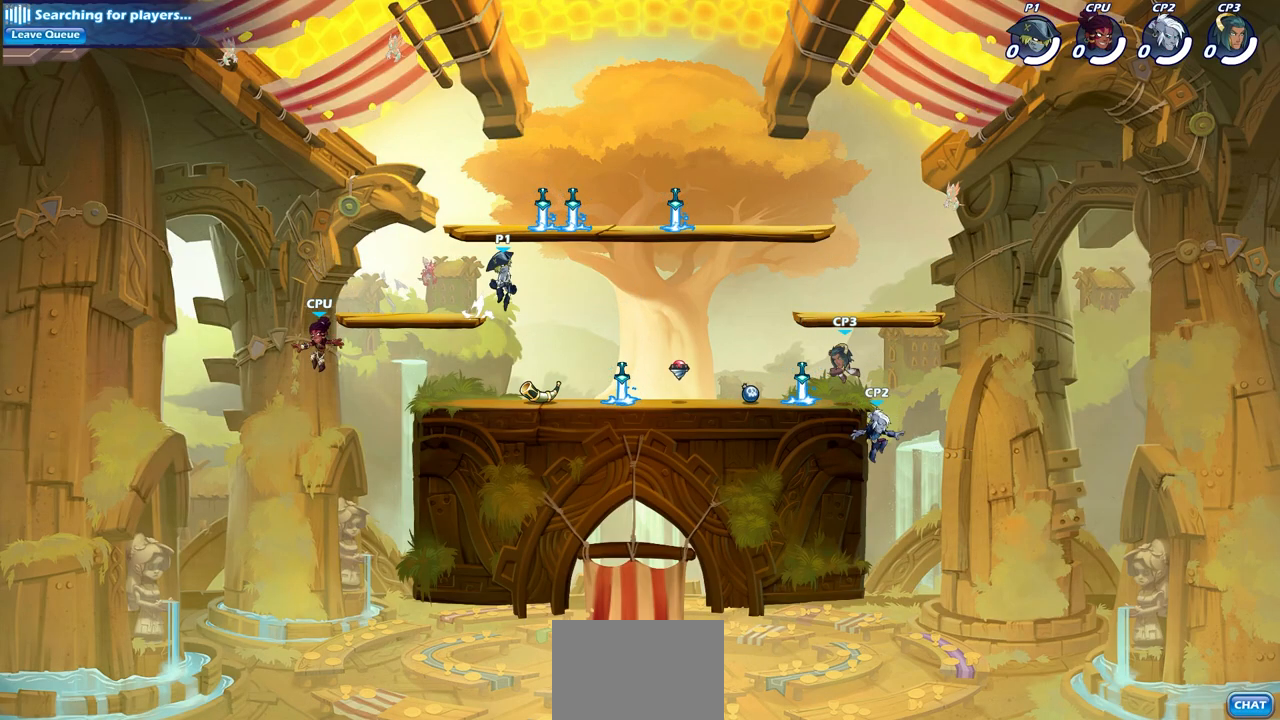
Gameplay with a controller (PlayStation layout); each line is a JSON object with the inputs held at the frame after it. "events" lists button and stick changes between this image and that frame as [ms after this image, input, new state], when the widget could be followed in between.
{"buttons": [], "left_stick": "right", "right_stick": "center", "events": [[50, "CROSS", "up"], [50, "left_stick", "center"], [217, "R1", "down"], [217, "left_stick", "down-left"], [333, "R1", "up"], [450, "left_stick", "down-right"], [500, "left_stick", "right"]]}
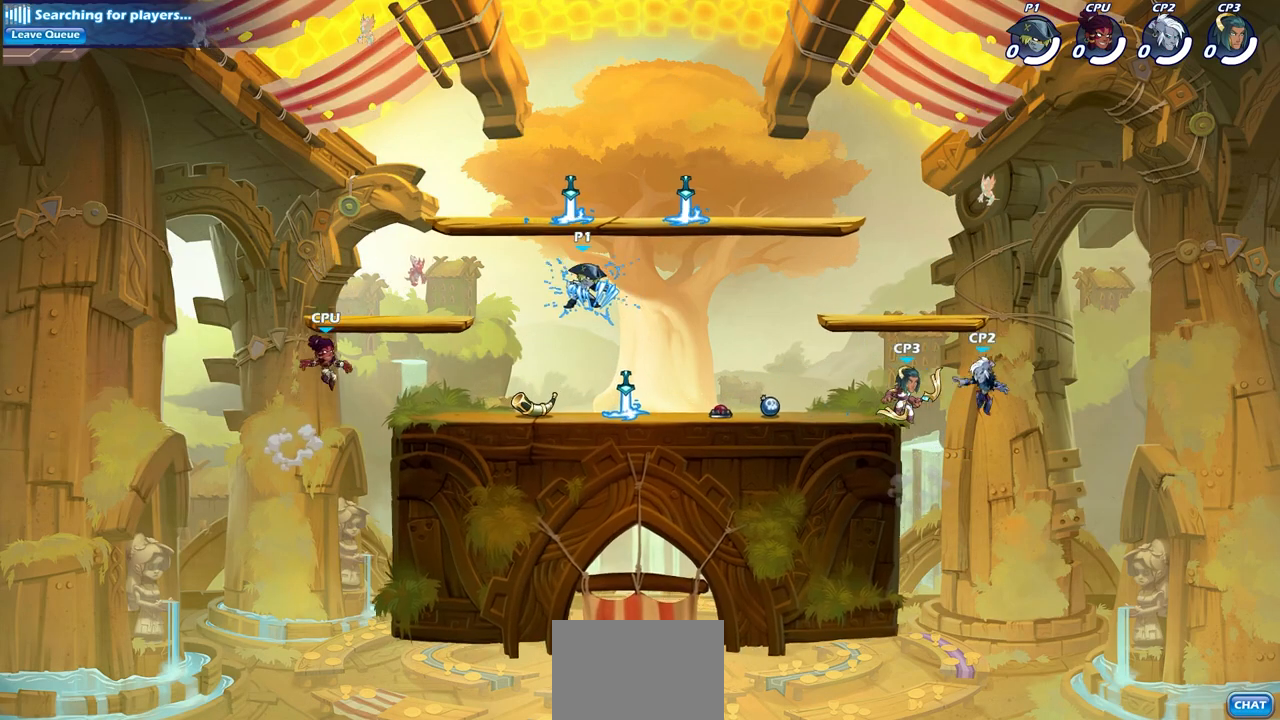
{"buttons": [], "left_stick": "down-right", "right_stick": "center", "events": [[283, "CROSS", "down"], [283, "left_stick", "up-right"], [400, "CROSS", "up"], [500, "left_stick", "down-right"]]}
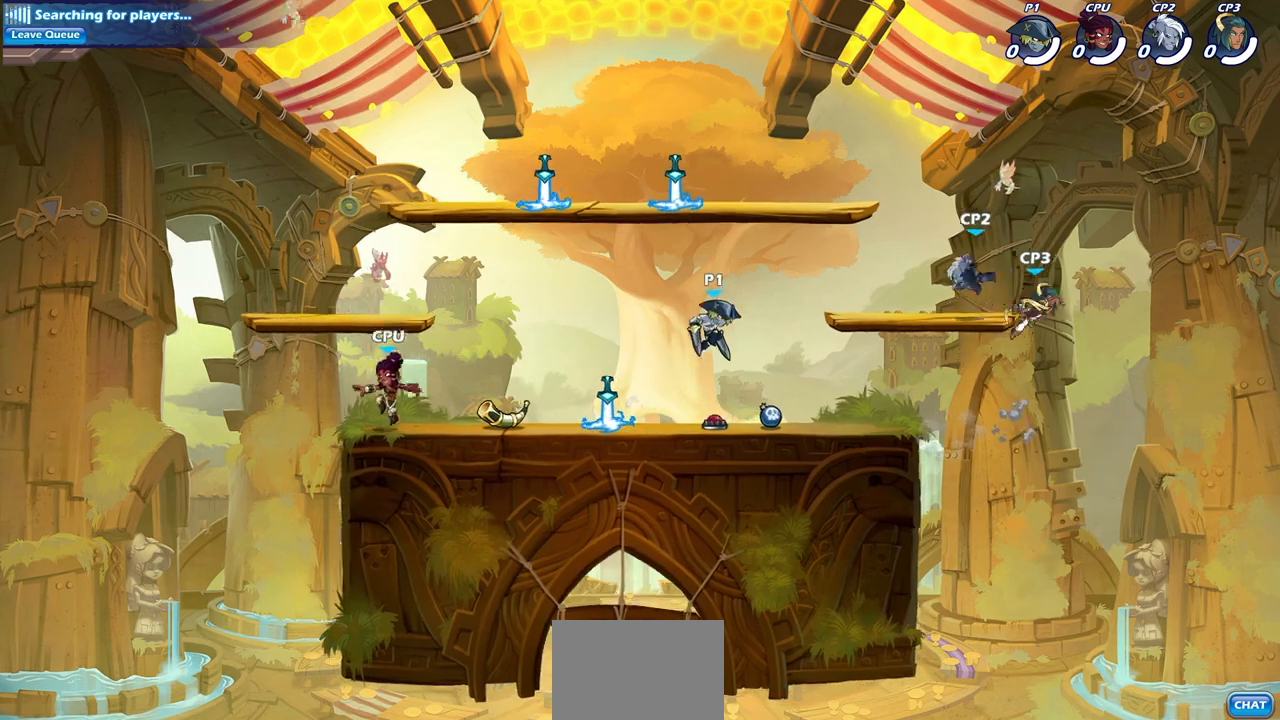
{"buttons": [], "left_stick": "center", "right_stick": "center", "events": [[33, "left_stick", "down"], [50, "R2", "down"], [83, "CIRCLE", "down"], [167, "CIRCLE", "up"], [167, "R2", "up"], [183, "left_stick", "center"]]}
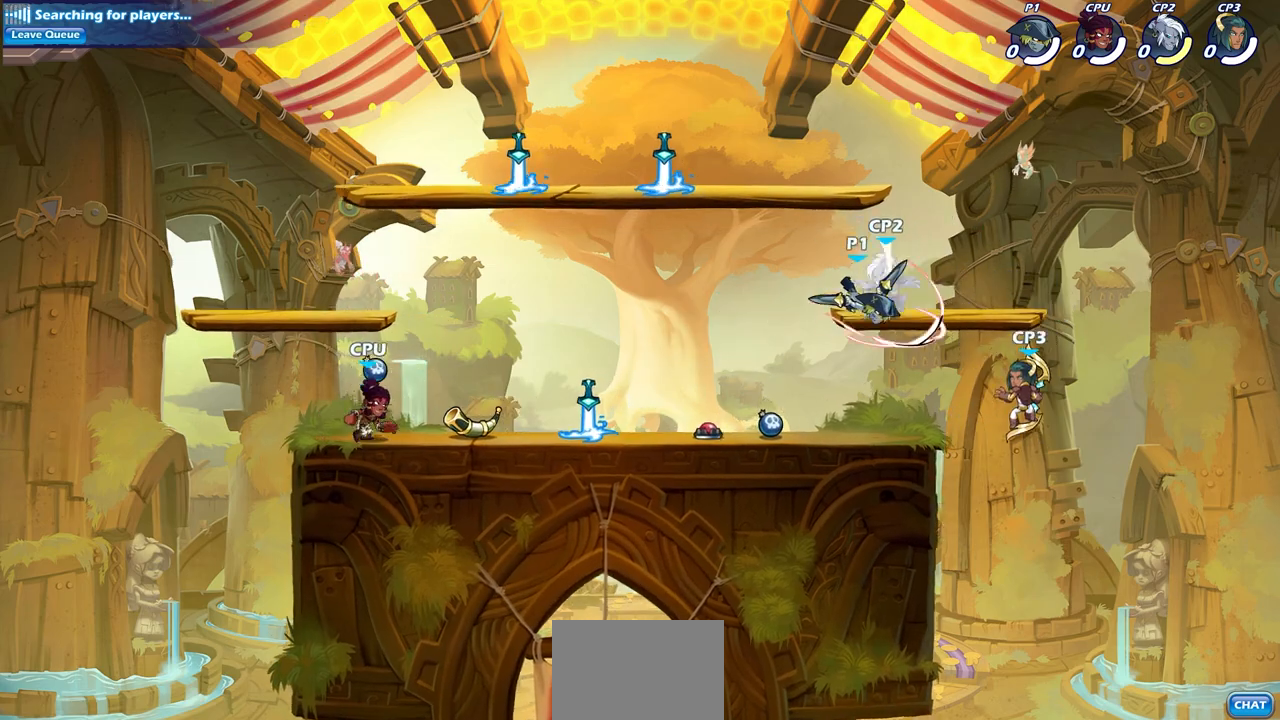
{"buttons": ["CROSS"], "left_stick": "up-right", "right_stick": "center", "events": [[333, "left_stick", "left"], [467, "CROSS", "down"], [483, "left_stick", "up-right"]]}
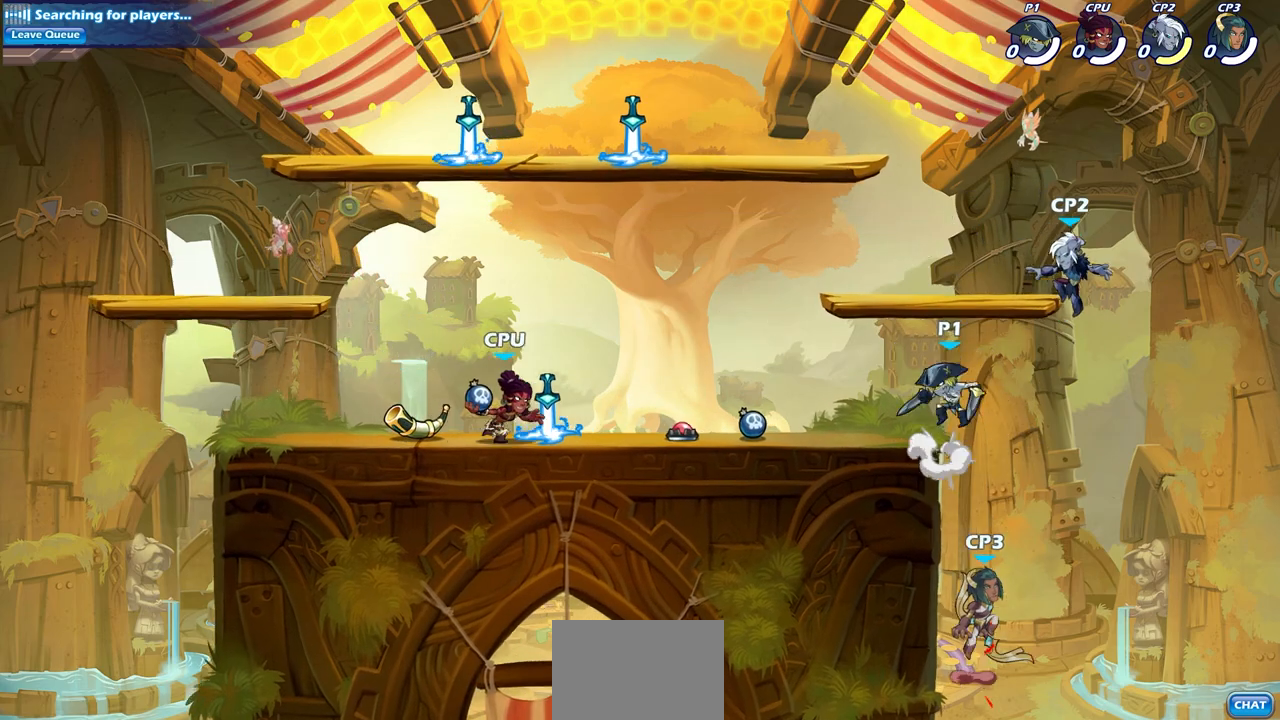
{"buttons": ["CIRCLE"], "left_stick": "down-left", "right_stick": "center", "events": [[67, "CROSS", "up"], [100, "left_stick", "down-left"], [133, "CIRCLE", "down"]]}
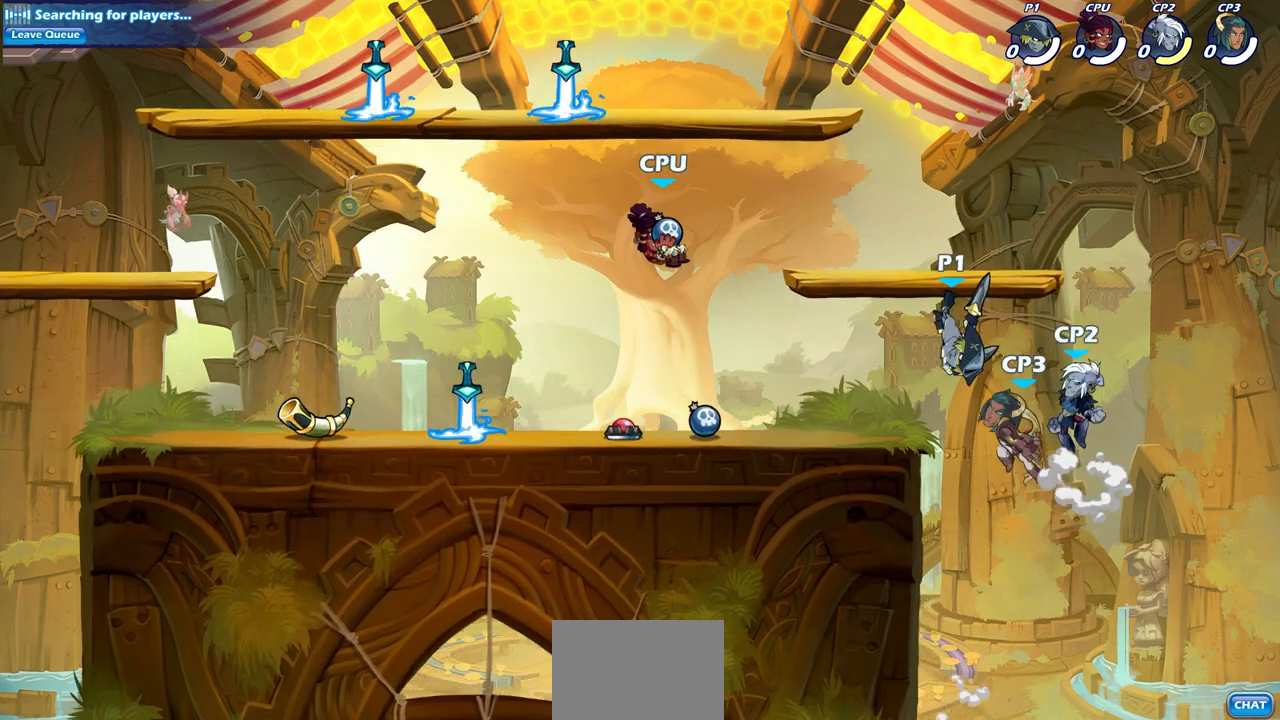
{"buttons": [], "left_stick": "center", "right_stick": "center", "events": [[183, "CIRCLE", "up"], [217, "left_stick", "center"]]}
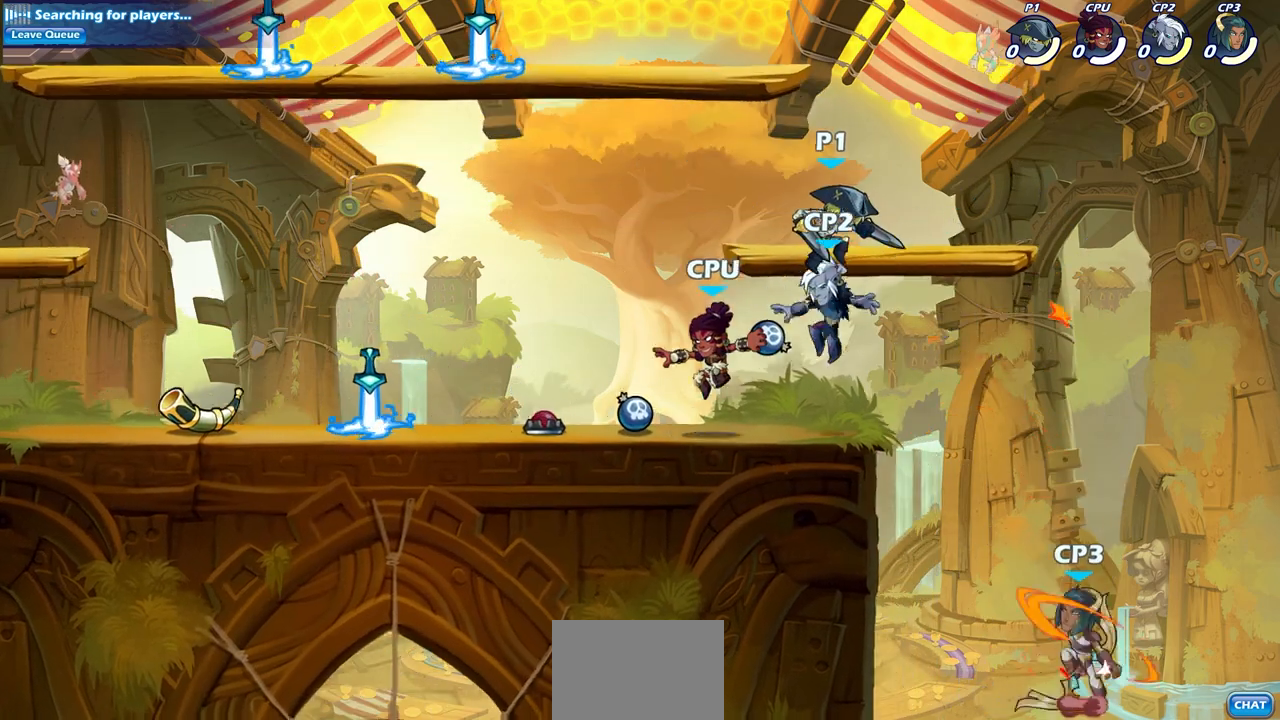
{"buttons": [], "left_stick": "center", "right_stick": "center", "events": [[67, "left_stick", "down-left"], [150, "SQUARE", "down"], [267, "SQUARE", "up"], [350, "left_stick", "center"]]}
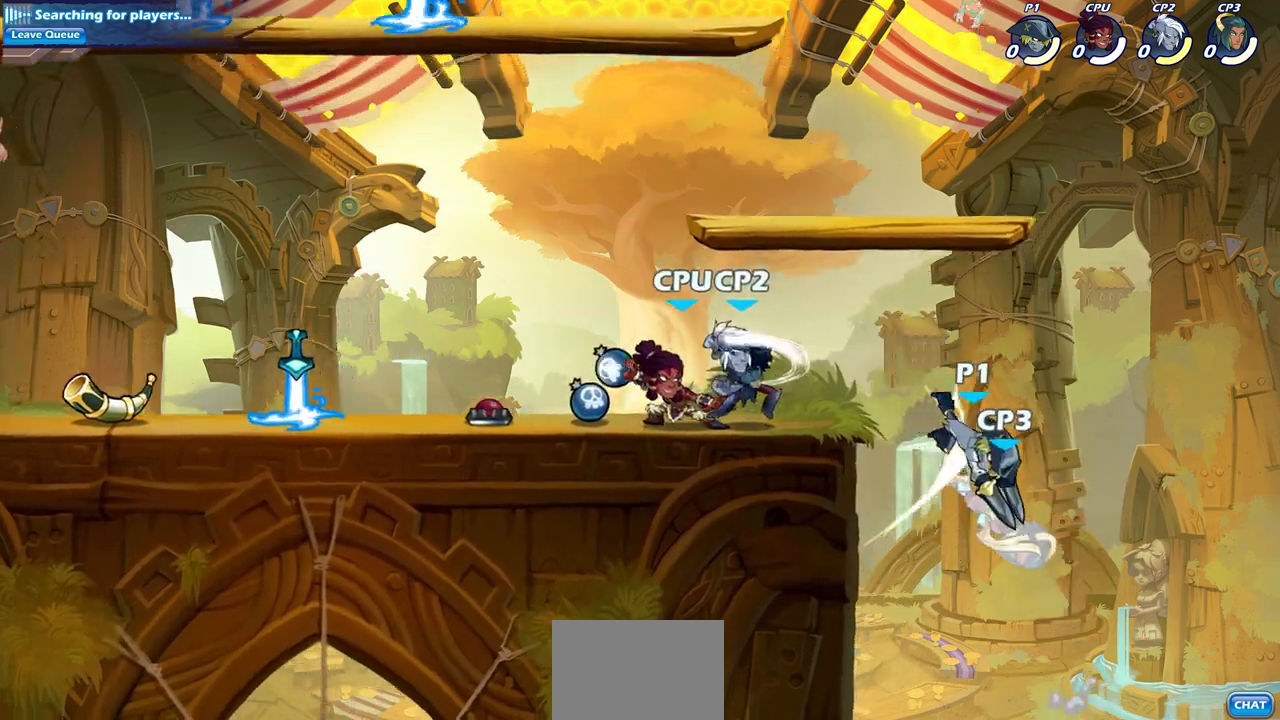
{"buttons": ["CROSS"], "left_stick": "left", "right_stick": "center", "events": [[283, "left_stick", "left"], [417, "CROSS", "down"]]}
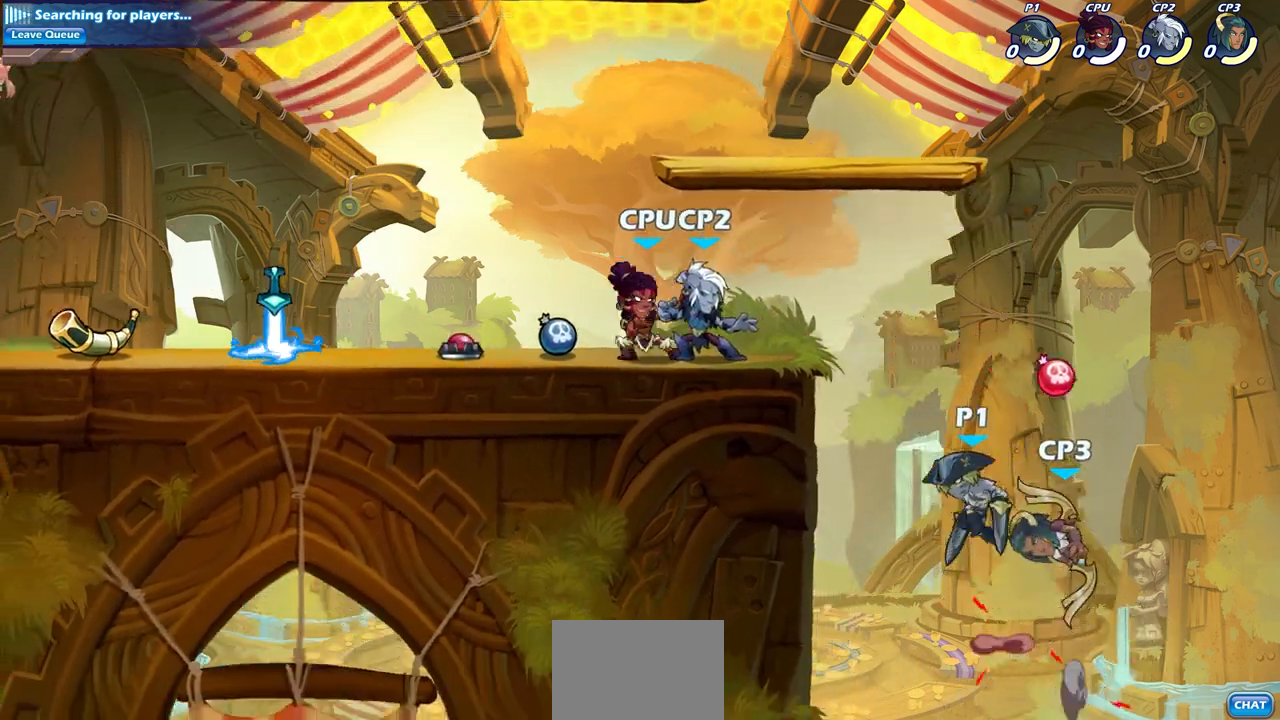
{"buttons": [], "left_stick": "left", "right_stick": "center", "events": [[67, "CROSS", "up"], [200, "SQUARE", "down"], [233, "left_stick", "center"], [300, "SQUARE", "up"], [500, "left_stick", "left"]]}
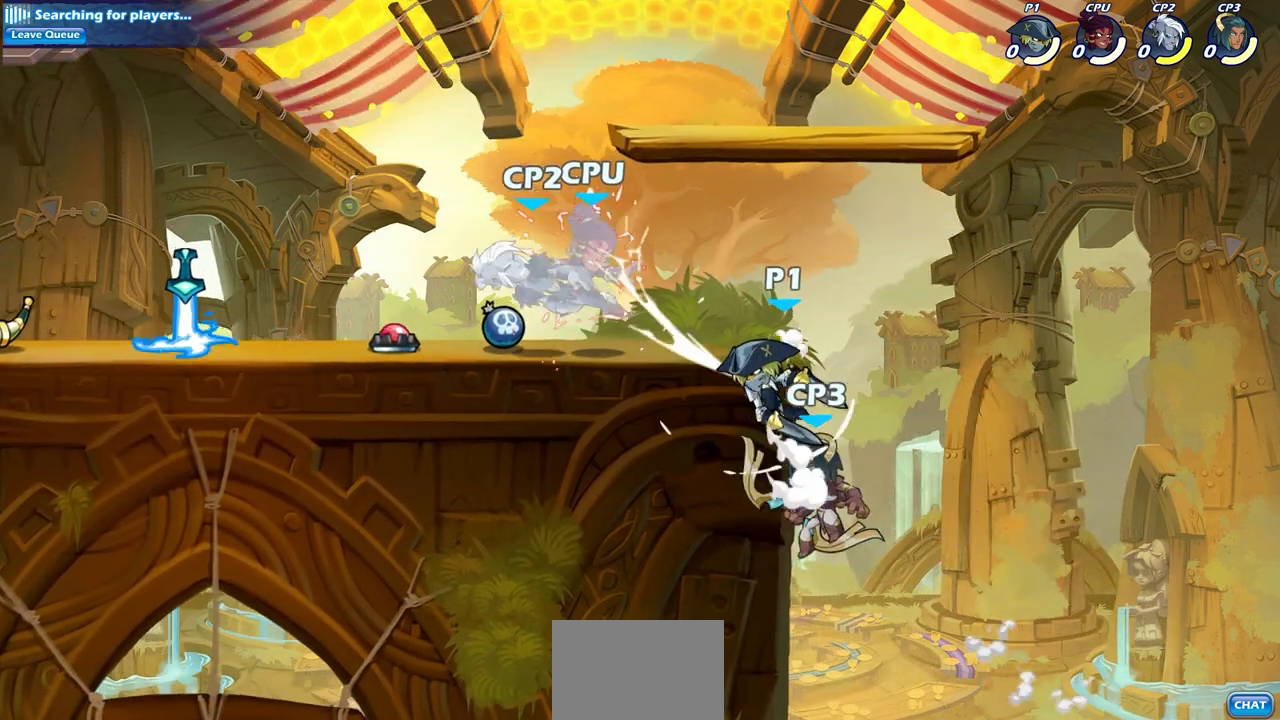
{"buttons": [], "left_stick": "down-left", "right_stick": "center", "events": [[233, "left_stick", "up"], [317, "left_stick", "right"], [350, "CROSS", "down"], [483, "CROSS", "up"], [483, "left_stick", "down-left"]]}
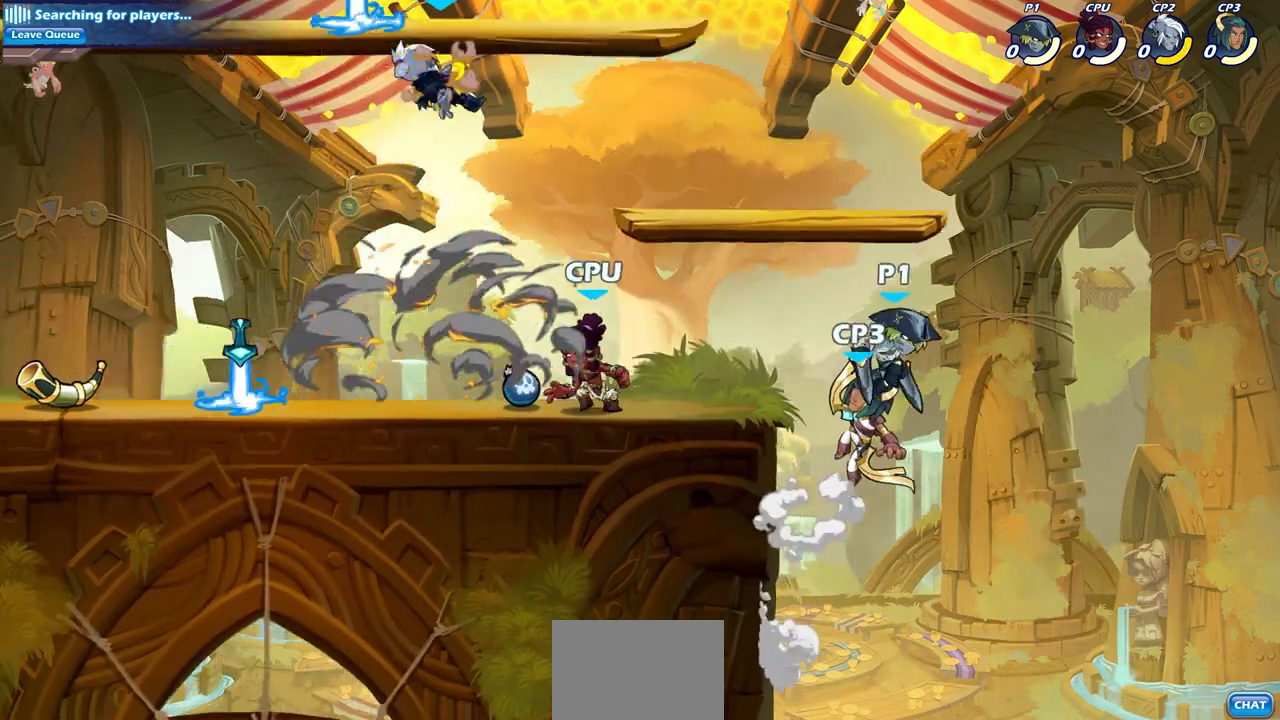
{"buttons": [], "left_stick": "center", "right_stick": "center", "events": [[83, "SQUARE", "down"], [183, "SQUARE", "up"], [267, "left_stick", "center"]]}
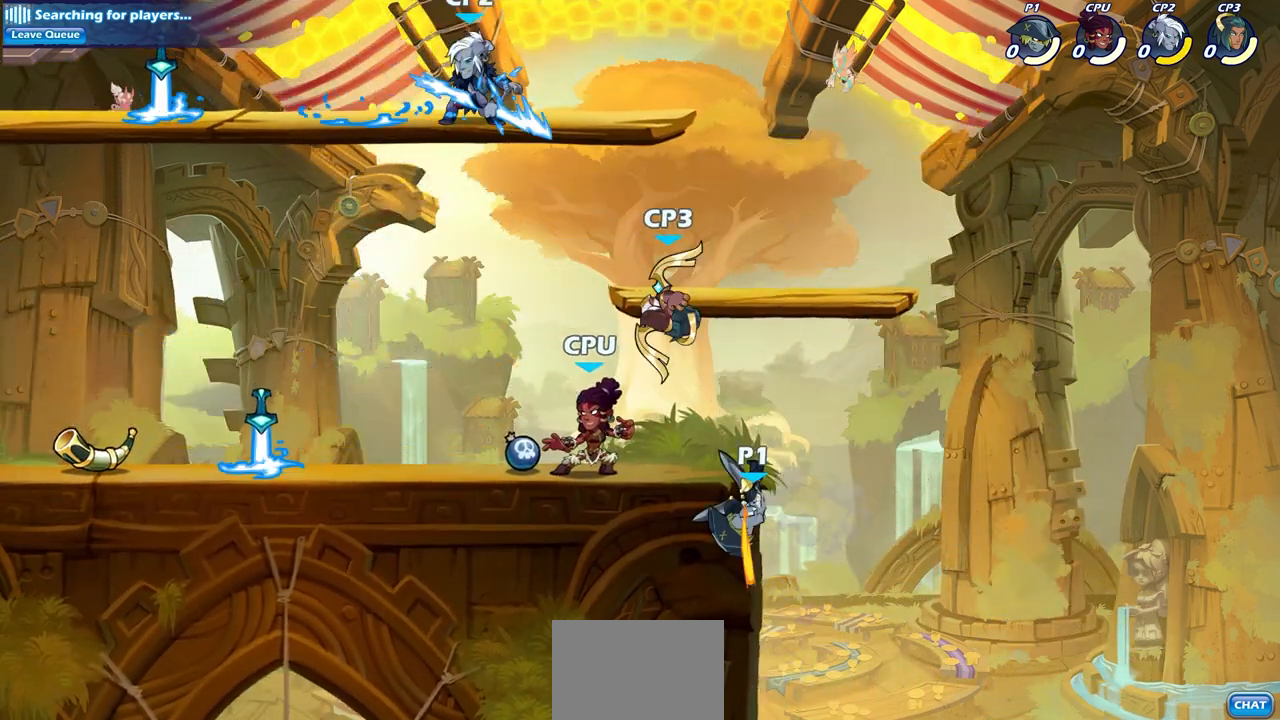
{"buttons": ["CIRCLE"], "left_stick": "up-left", "right_stick": "center", "events": [[50, "left_stick", "left"], [233, "left_stick", "up-right"], [350, "CROSS", "down"], [350, "left_stick", "up-left"], [467, "CIRCLE", "down"], [467, "CROSS", "up"]]}
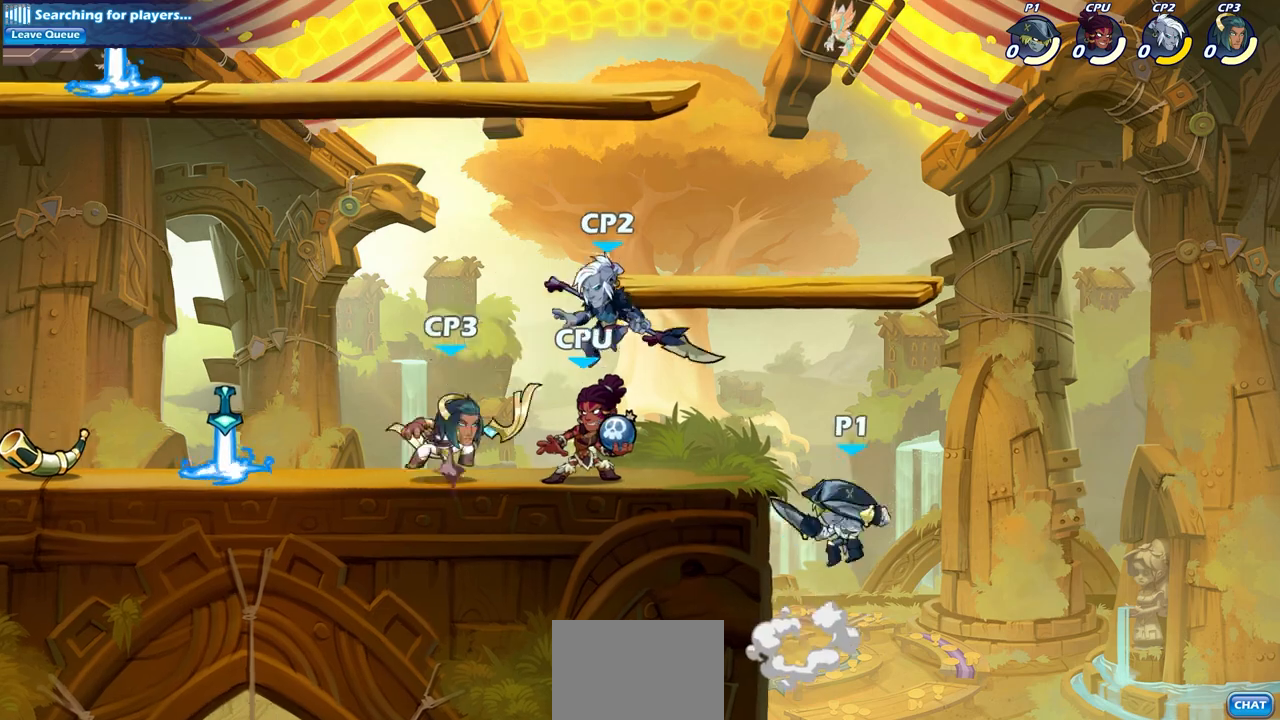
{"buttons": [], "left_stick": "center", "right_stick": "center", "events": [[83, "CIRCLE", "up"], [233, "left_stick", "center"]]}
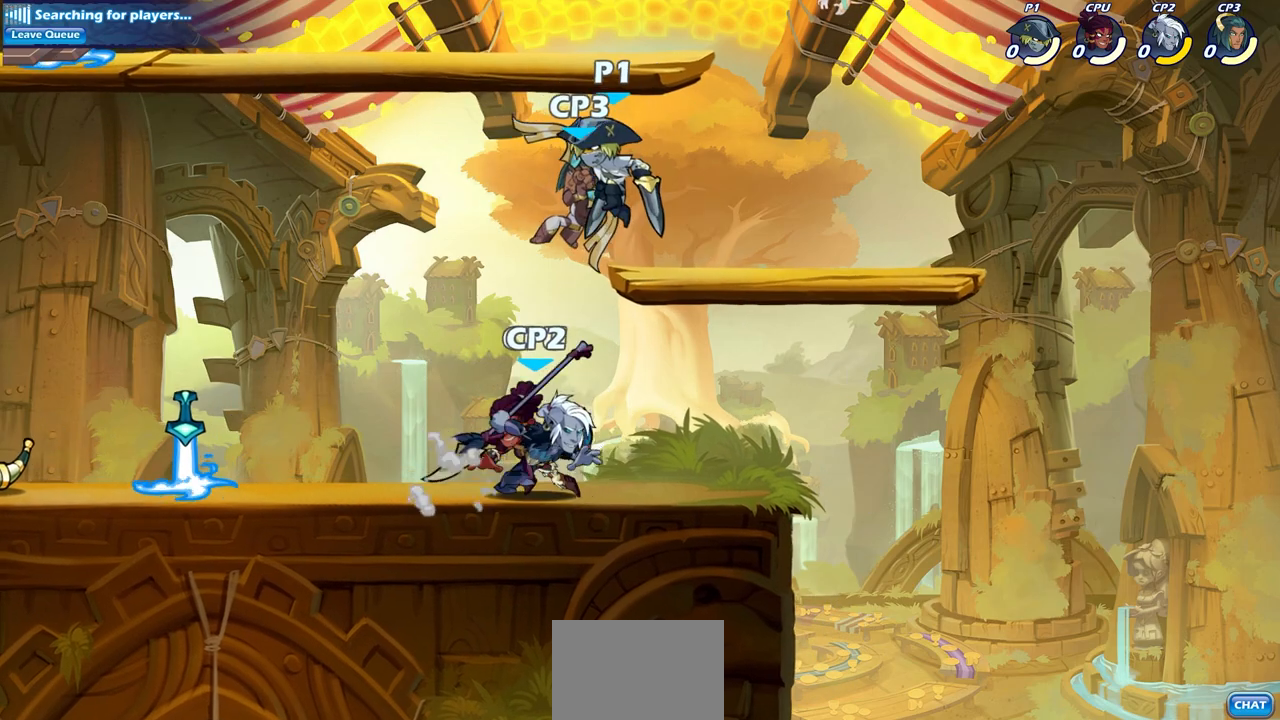
{"buttons": [], "left_stick": "left", "right_stick": "center", "events": [[17, "left_stick", "down-left"], [167, "left_stick", "center"], [183, "SQUARE", "down"], [300, "SQUARE", "up"], [400, "left_stick", "left"]]}
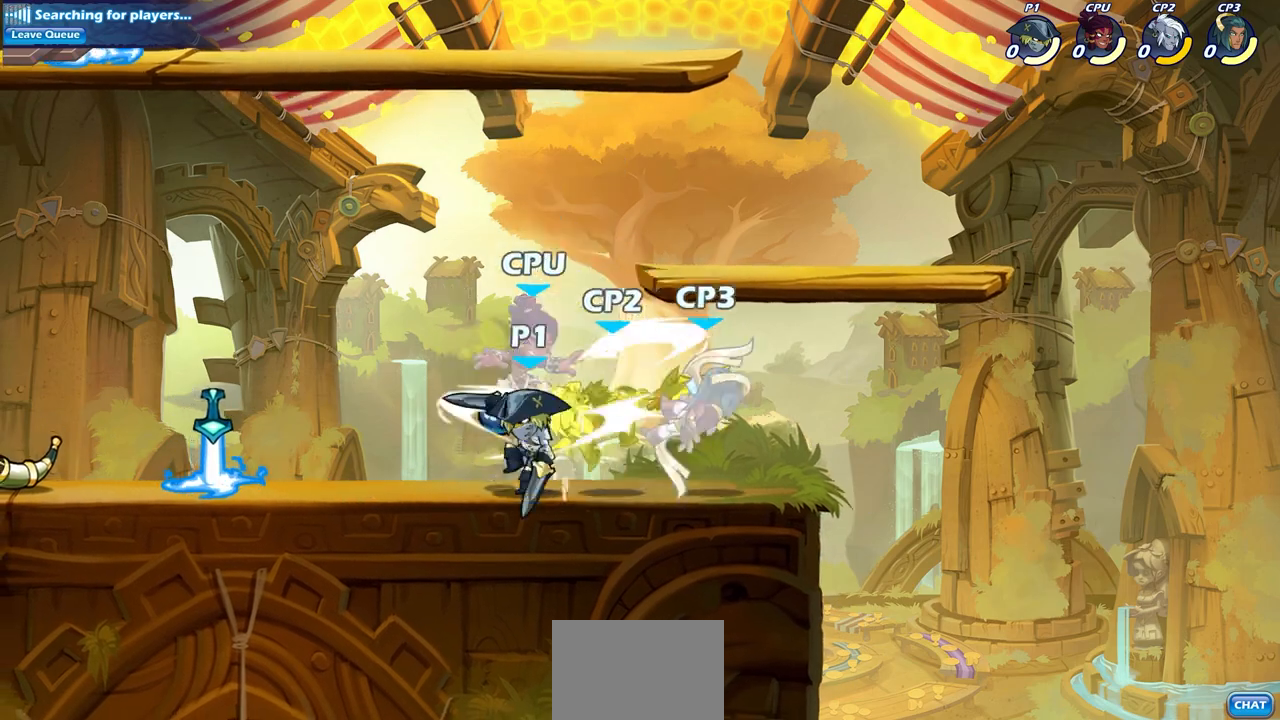
{"buttons": [], "left_stick": "center", "right_stick": "center", "events": [[150, "left_stick", "up-right"], [300, "SQUARE", "down"], [300, "left_stick", "down"], [417, "SQUARE", "up"], [450, "left_stick", "center"]]}
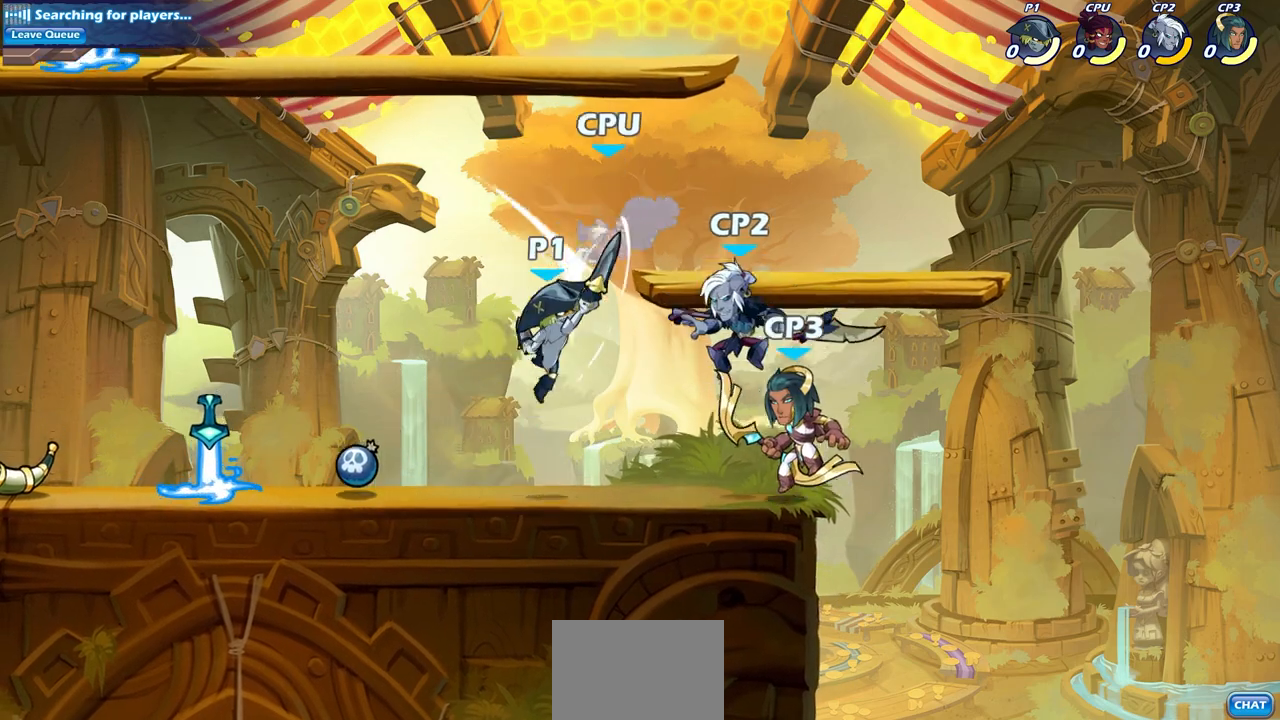
{"buttons": [], "left_stick": "right", "right_stick": "center", "events": [[183, "CROSS", "down"], [217, "SQUARE", "down"], [317, "CROSS", "up"], [317, "SQUARE", "up"], [317, "left_stick", "right"]]}
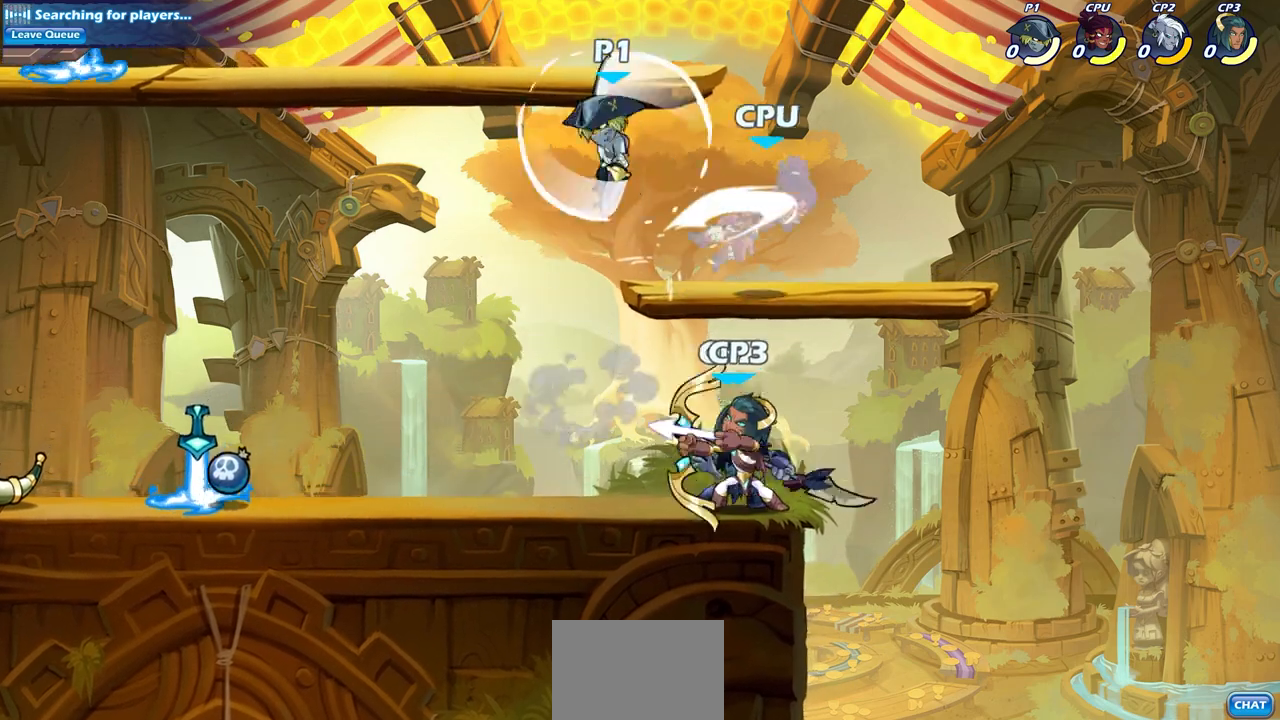
{"buttons": [], "left_stick": "center", "right_stick": "center", "events": [[267, "left_stick", "down-right"], [283, "SQUARE", "down"], [383, "SQUARE", "up"], [383, "left_stick", "center"]]}
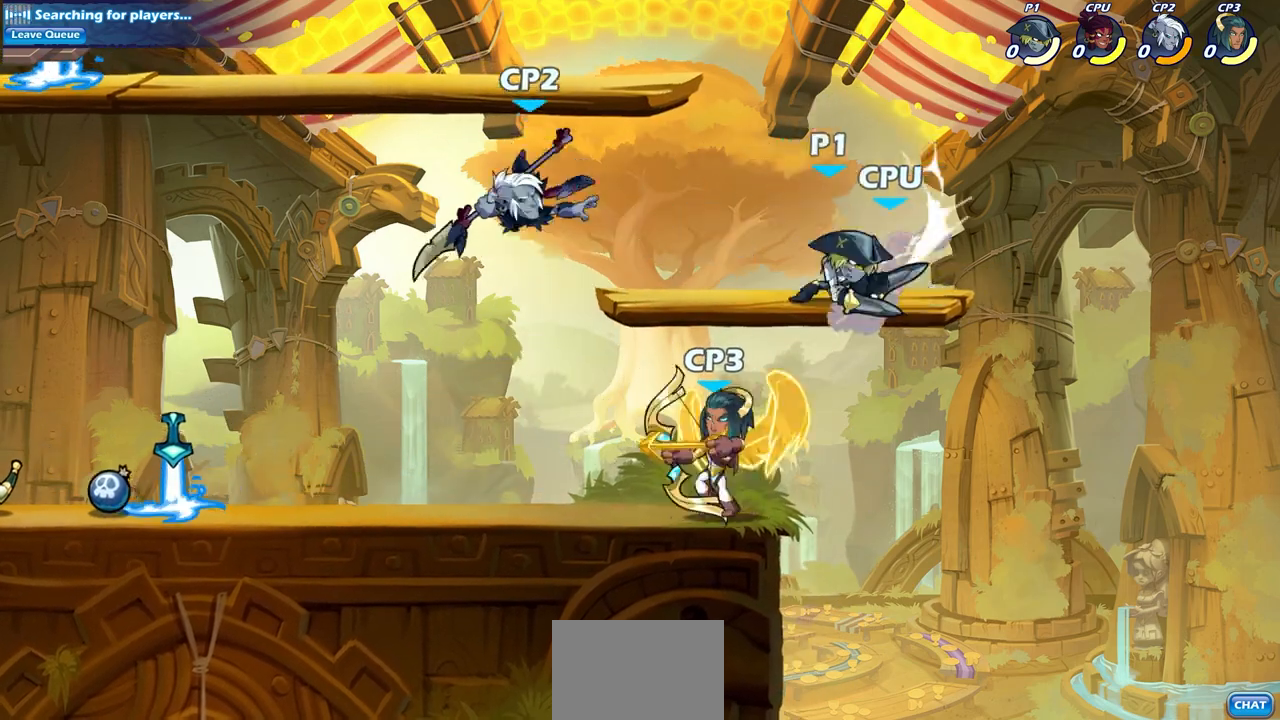
{"buttons": ["SQUARE"], "left_stick": "center", "right_stick": "center", "events": [[233, "SQUARE", "down"], [333, "SQUARE", "up"], [417, "SQUARE", "down"]]}
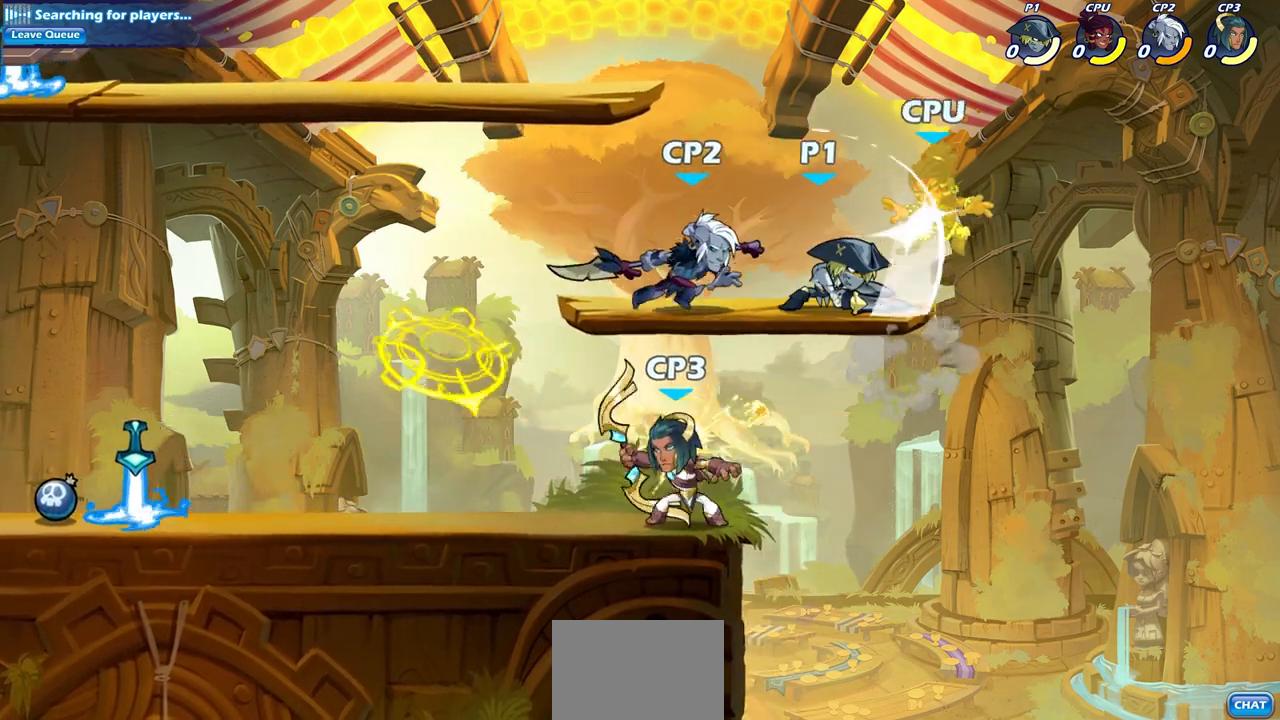
{"buttons": ["CROSS", "SQUARE"], "left_stick": "center", "right_stick": "center", "events": [[17, "SQUARE", "up"], [350, "left_stick", "up-right"], [400, "CROSS", "down"], [433, "SQUARE", "down"], [483, "left_stick", "center"]]}
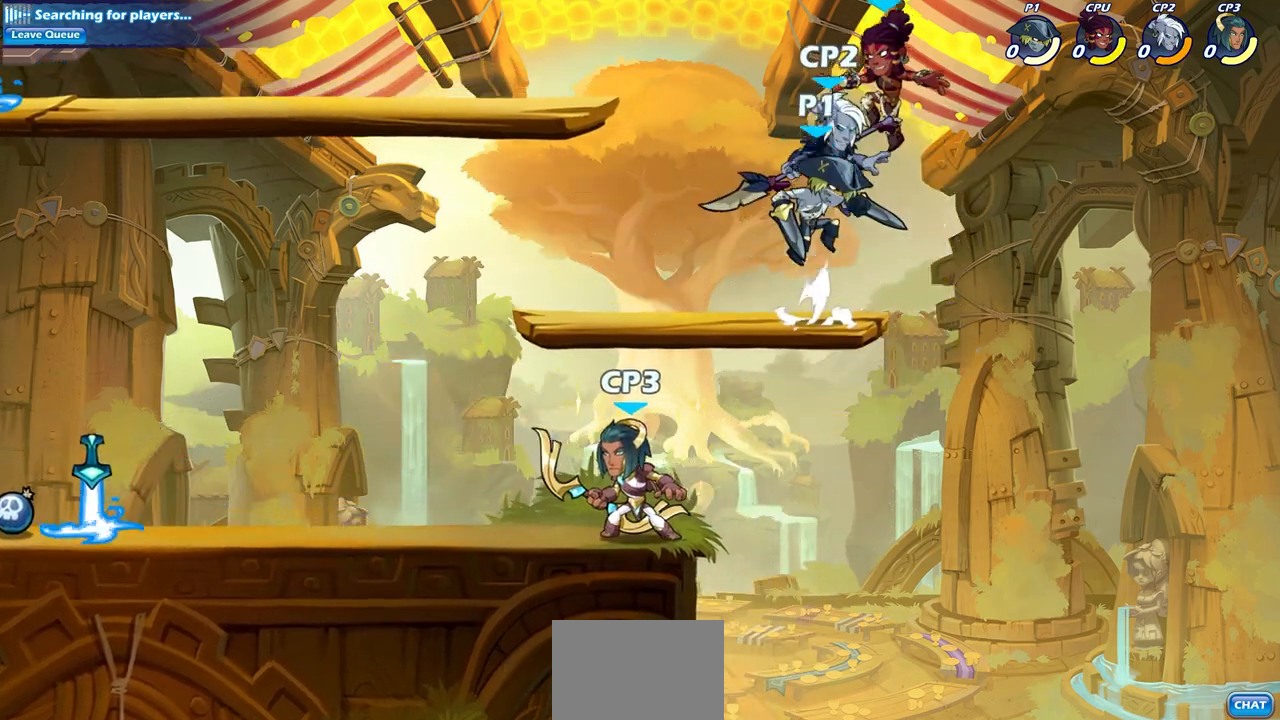
{"buttons": [], "left_stick": "right", "right_stick": "center", "events": [[33, "CROSS", "up"], [33, "SQUARE", "up"], [300, "left_stick", "right"]]}
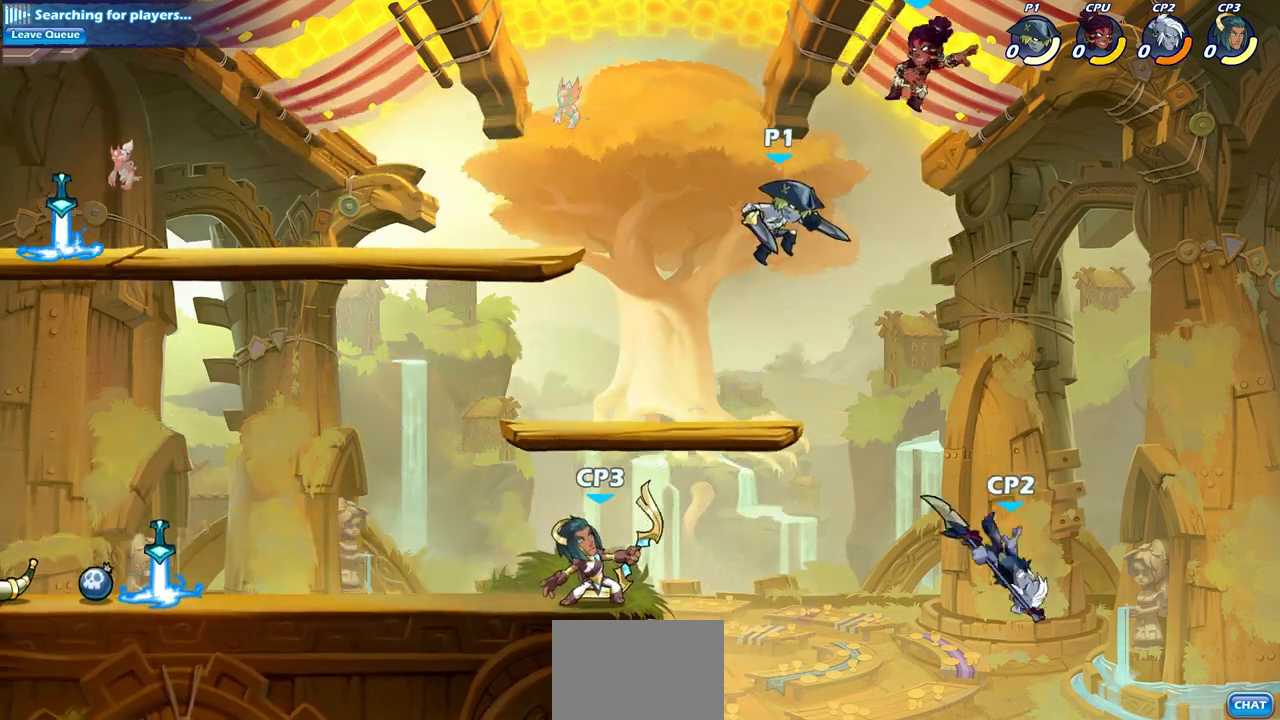
{"buttons": ["CIRCLE", "R2"], "left_stick": "left", "right_stick": "center", "events": [[67, "left_stick", "down"], [217, "left_stick", "down-left"], [367, "left_stick", "left"], [400, "R2", "down"], [433, "CIRCLE", "down"]]}
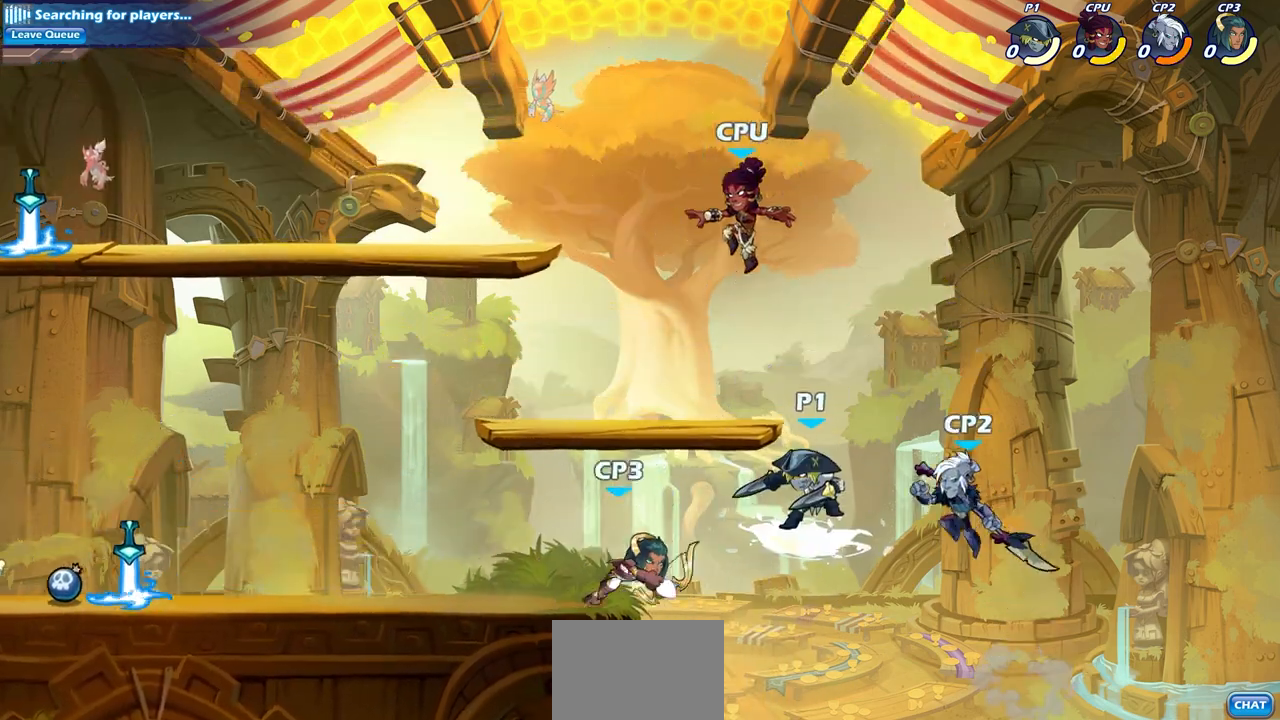
{"buttons": [], "left_stick": "center", "right_stick": "center", "events": [[83, "CIRCLE", "up"], [83, "R2", "up"], [83, "left_stick", "center"]]}
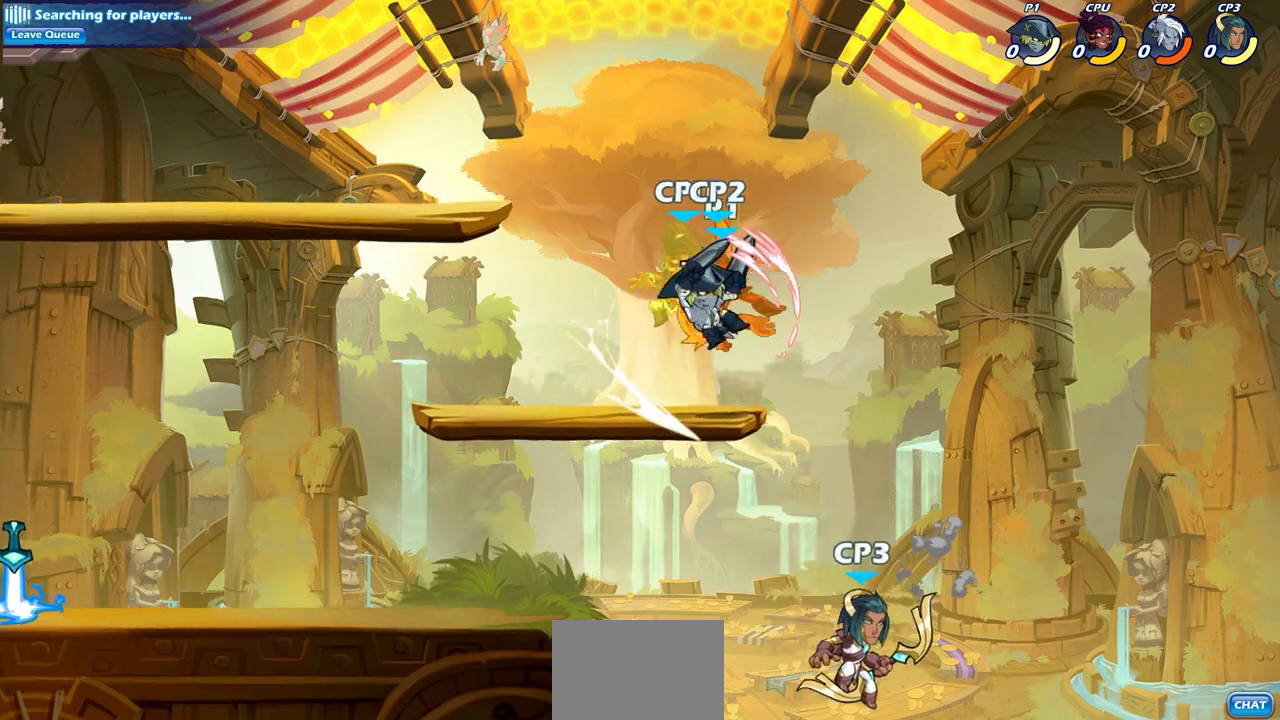
{"buttons": [], "left_stick": "left", "right_stick": "center", "events": [[417, "left_stick", "left"]]}
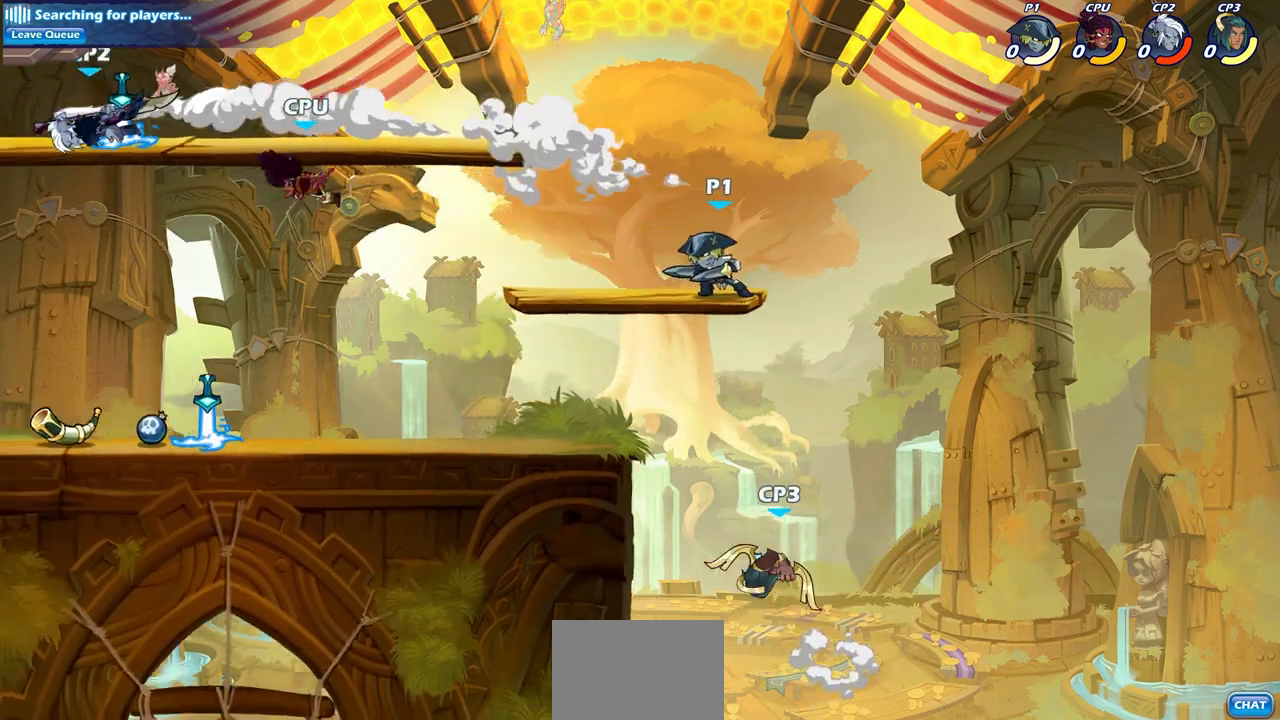
{"buttons": [], "left_stick": "up-right", "right_stick": "center", "events": [[50, "CROSS", "down"], [50, "R2", "down"], [167, "CROSS", "up"], [200, "R2", "up"], [250, "left_stick", "down-left"], [400, "left_stick", "down-right"], [500, "left_stick", "up-right"]]}
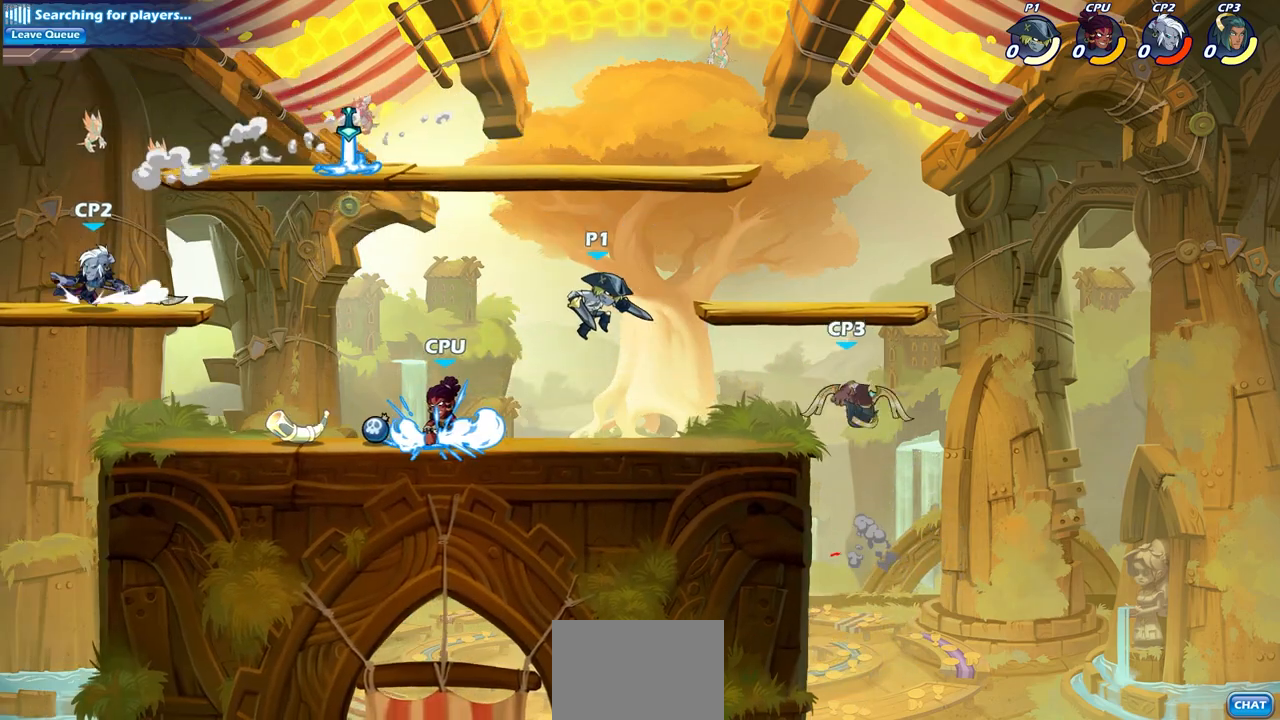
{"buttons": [], "left_stick": "left", "right_stick": "center", "events": [[33, "SQUARE", "down"], [33, "left_stick", "center"], [133, "SQUARE", "up"], [250, "left_stick", "left"]]}
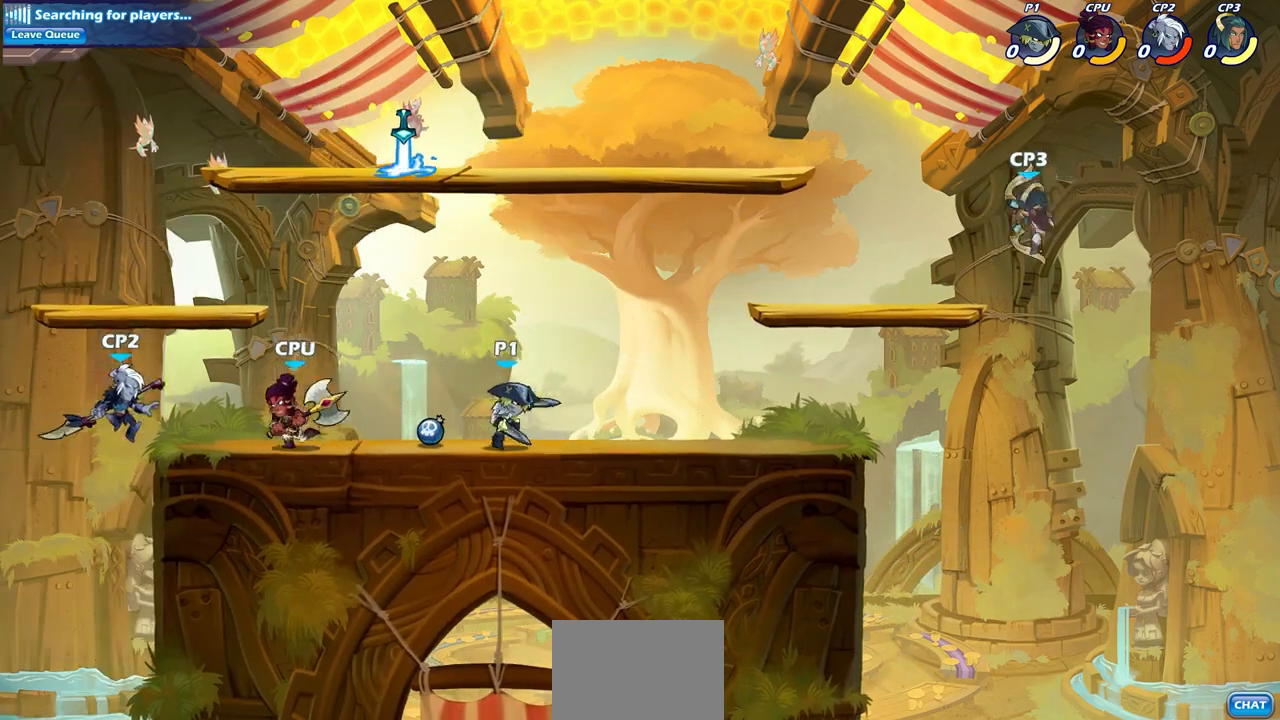
{"buttons": [], "left_stick": "left", "right_stick": "center"}
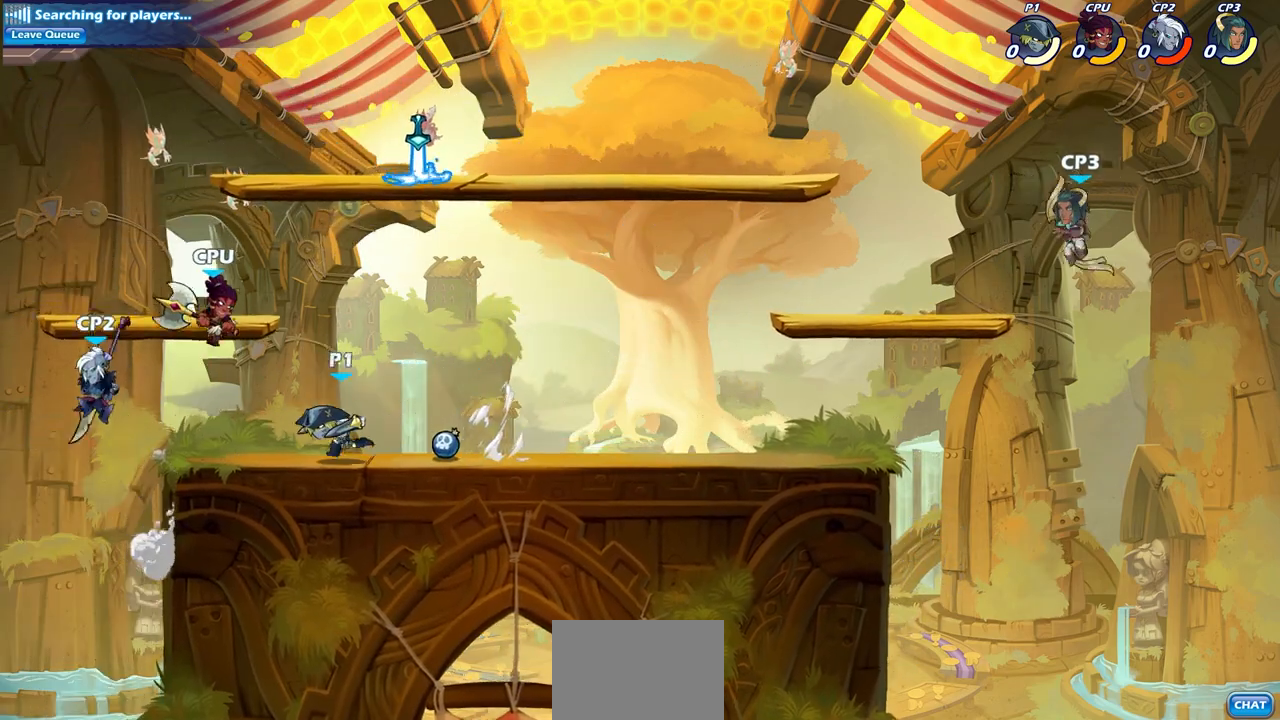
{"buttons": ["CIRCLE", "R2"], "left_stick": "down-right", "right_stick": "center", "events": [[67, "left_stick", "center"], [200, "left_stick", "right"], [400, "CIRCLE", "down"], [417, "R2", "down"], [450, "left_stick", "down-right"]]}
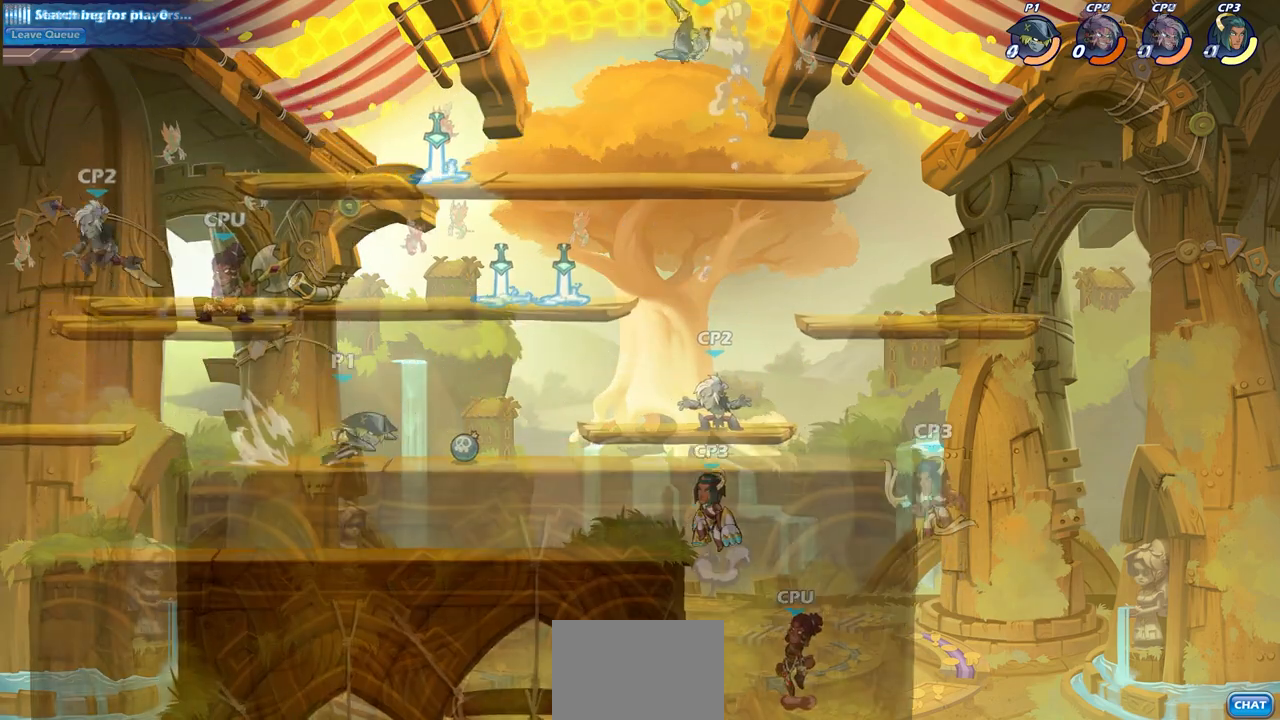
{"buttons": ["CIRCLE"], "left_stick": "down", "right_stick": "center", "events": [[50, "left_stick", "down"], [83, "R2", "up"]]}
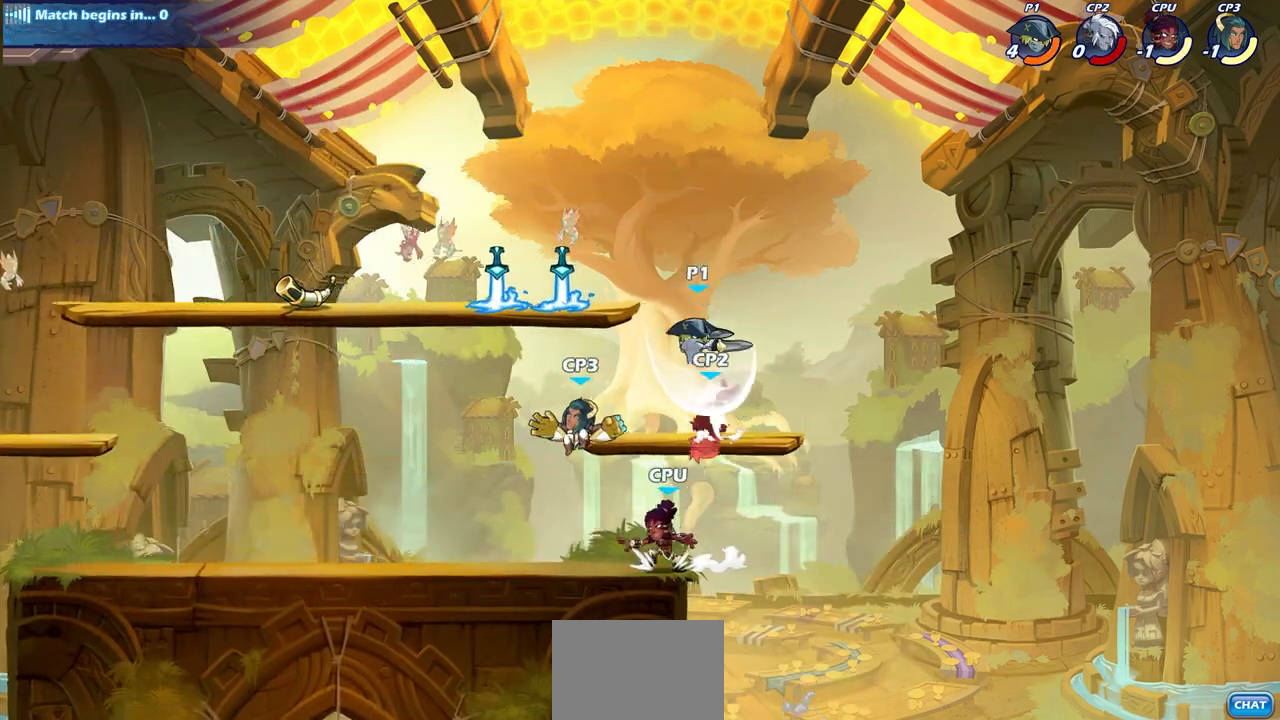
{"buttons": [], "left_stick": "center", "right_stick": "center", "events": [[267, "CIRCLE", "up"], [283, "left_stick", "center"]]}